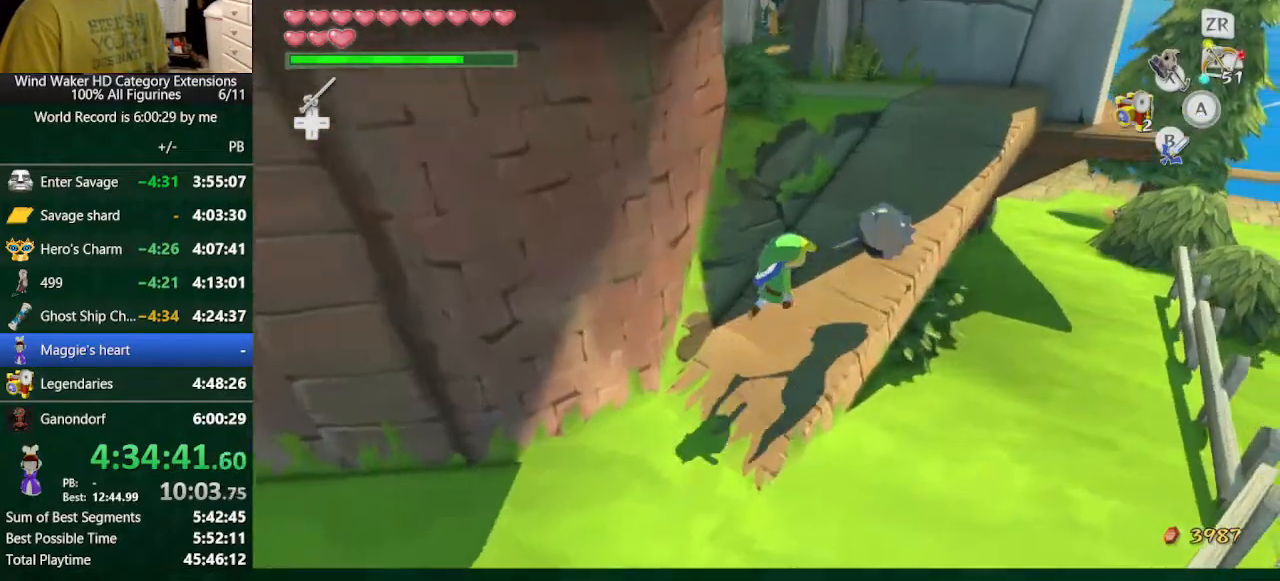
Gameplay with a controller (Nintendo layout); each line is a JSON object with the inputs held at the frame after it. "events" lists button and stick changes between this image and that frame as [ms after this image, input, new state], when the widget could be followed in between. Not read: L3 R3 TOUCHPAD.
{"buttons": ["A"], "left_stick": "up", "right_stick": "center", "events": [[400, "A", "down"]]}
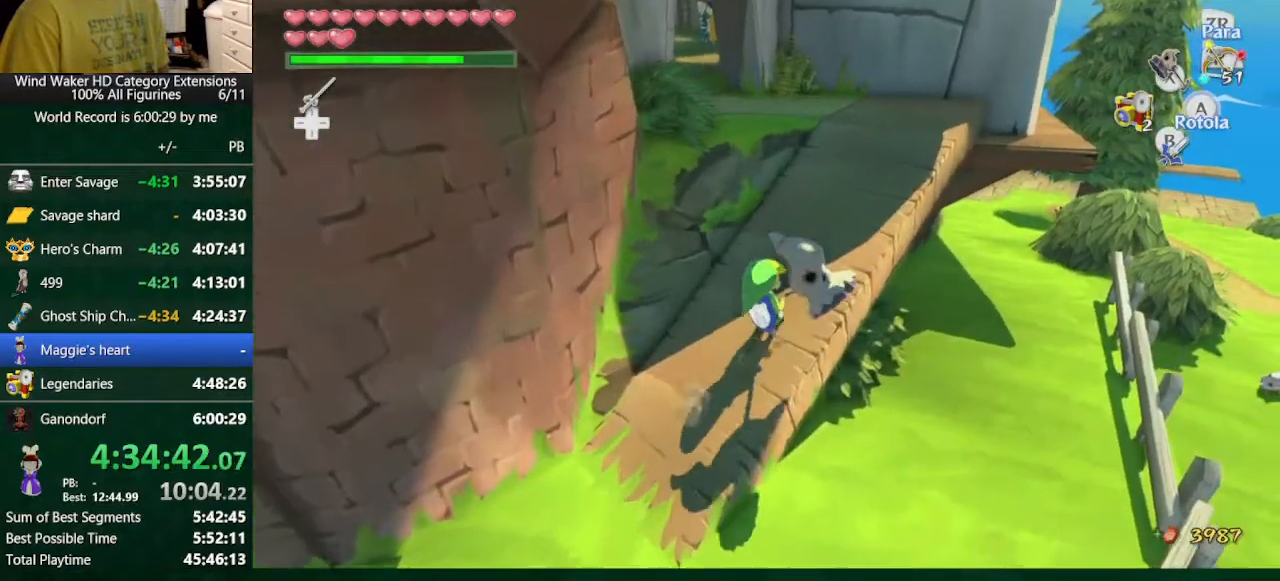
{"buttons": [], "left_stick": "up-left", "right_stick": "center", "events": [[33, "A", "up"], [467, "left_stick", "up-left"]]}
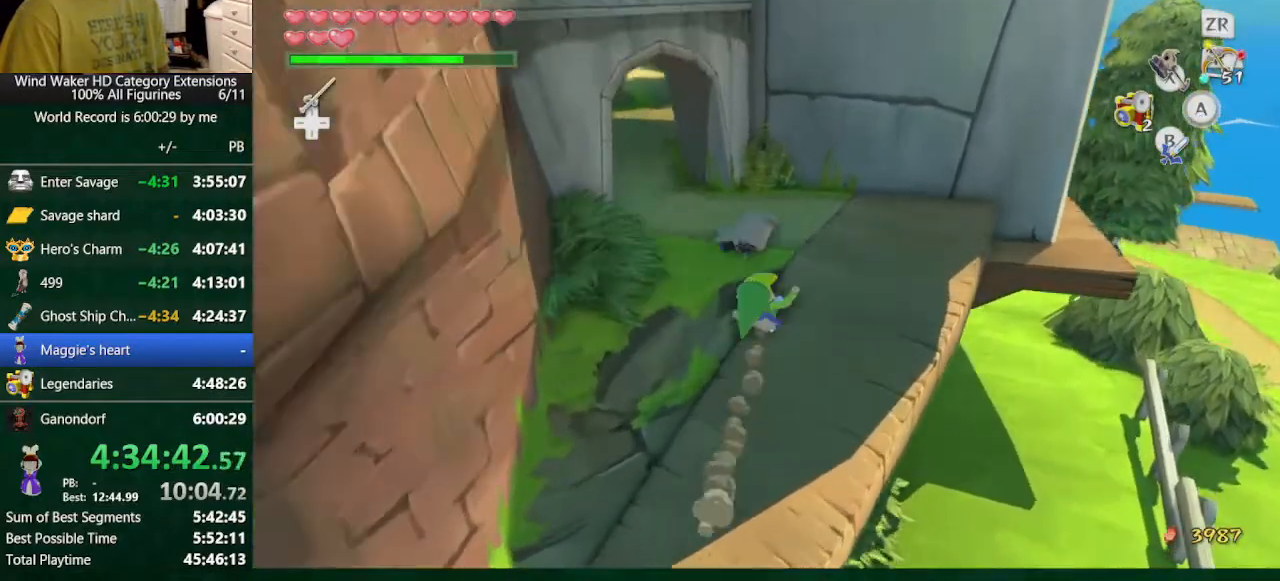
{"buttons": [], "left_stick": "up", "right_stick": "down-right", "events": [[33, "A", "down"], [133, "A", "up"], [200, "left_stick", "center"], [367, "right_stick", "down-right"], [433, "left_stick", "up"]]}
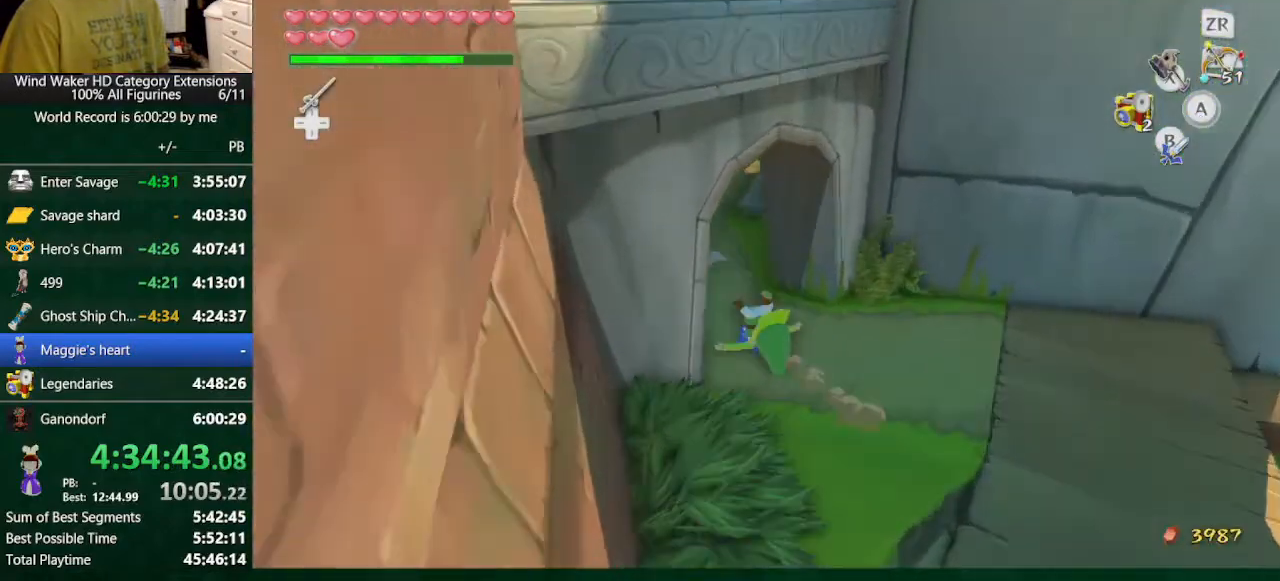
{"buttons": [], "left_stick": "up", "right_stick": "center", "events": [[100, "A", "down"], [200, "A", "up"], [267, "right_stick", "center"]]}
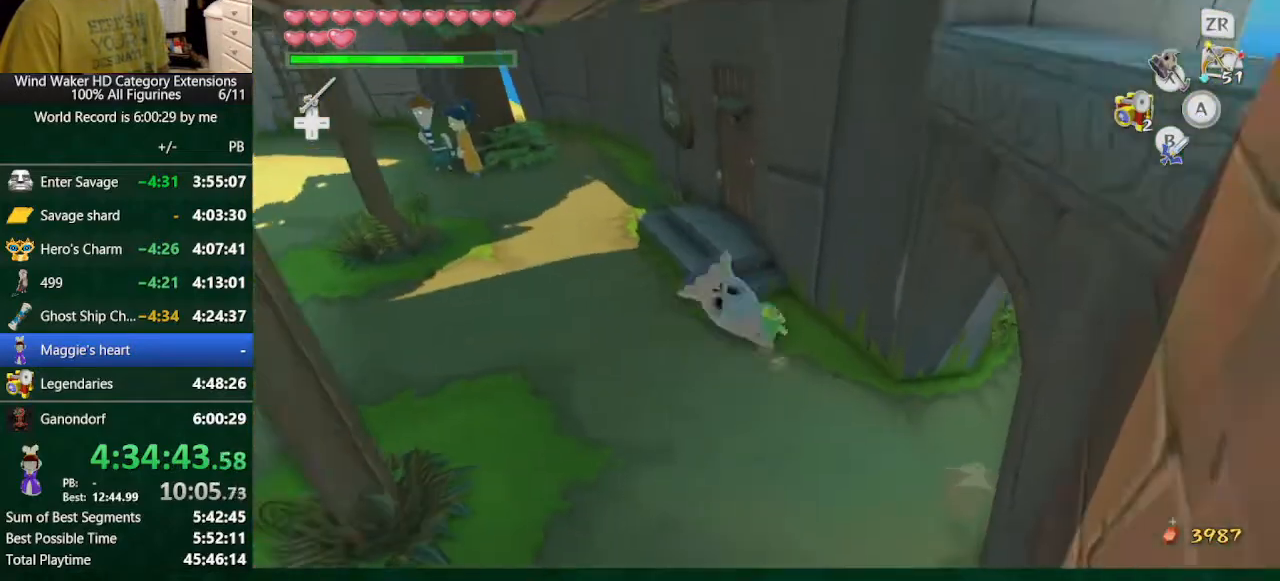
{"buttons": [], "left_stick": "center", "right_stick": "down-right", "events": [[33, "right_stick", "down-right"], [167, "left_stick", "right"], [200, "A", "down"], [333, "left_stick", "center"], [367, "A", "up"]]}
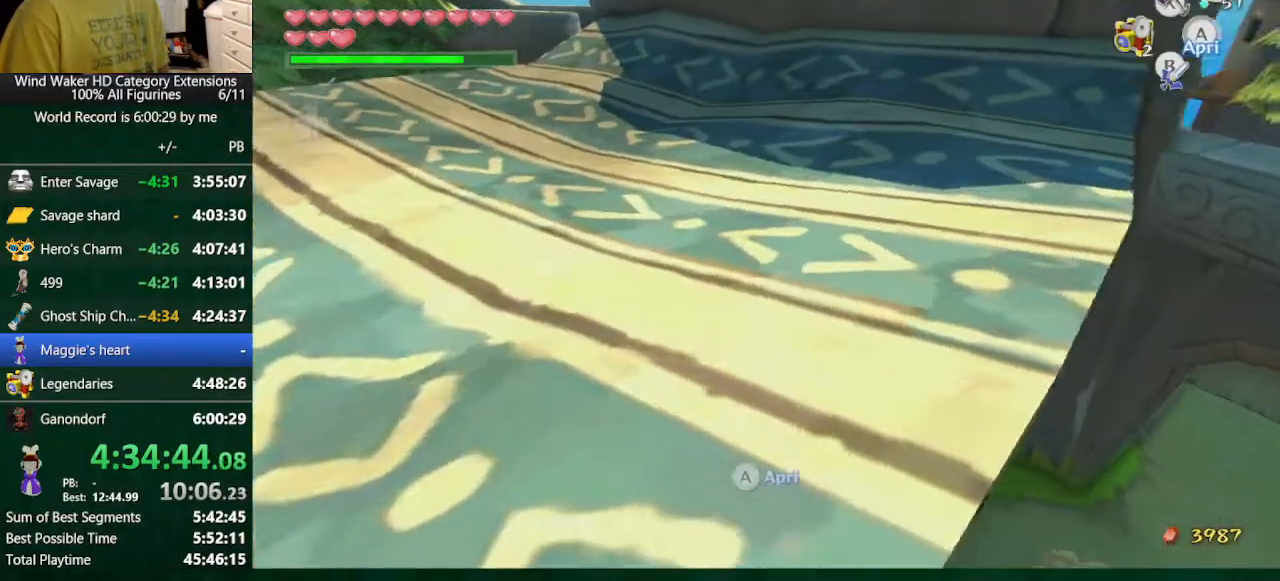
{"buttons": [], "left_stick": "center", "right_stick": "center", "events": [[200, "right_stick", "center"]]}
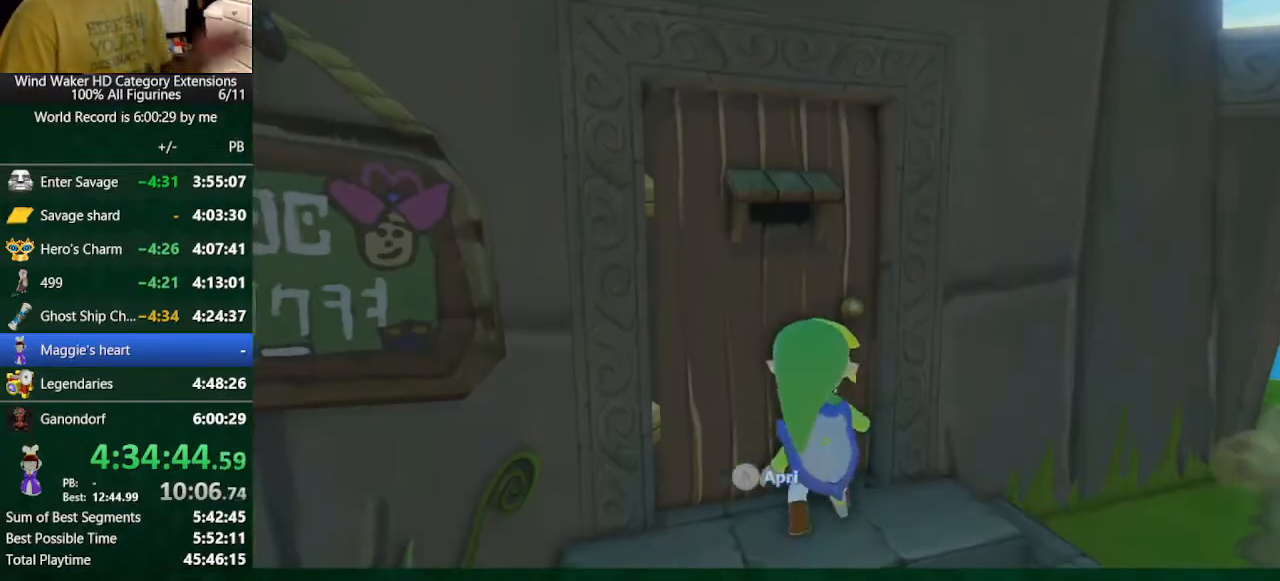
{"buttons": [], "left_stick": "center", "right_stick": "center", "events": []}
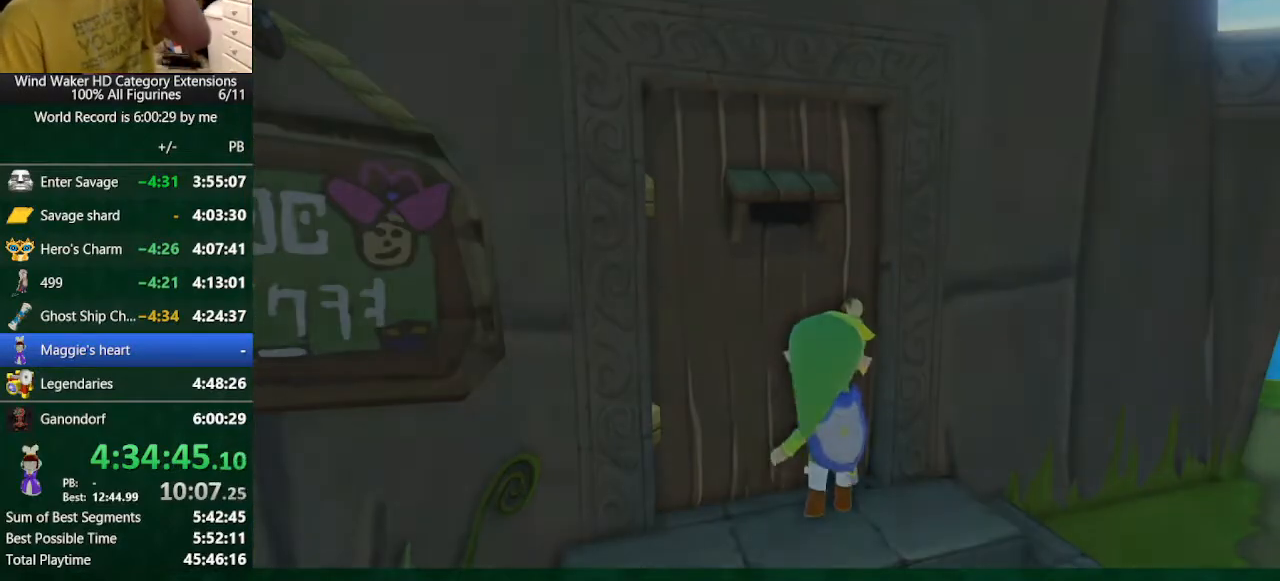
{"buttons": [], "left_stick": "center", "right_stick": "center", "events": []}
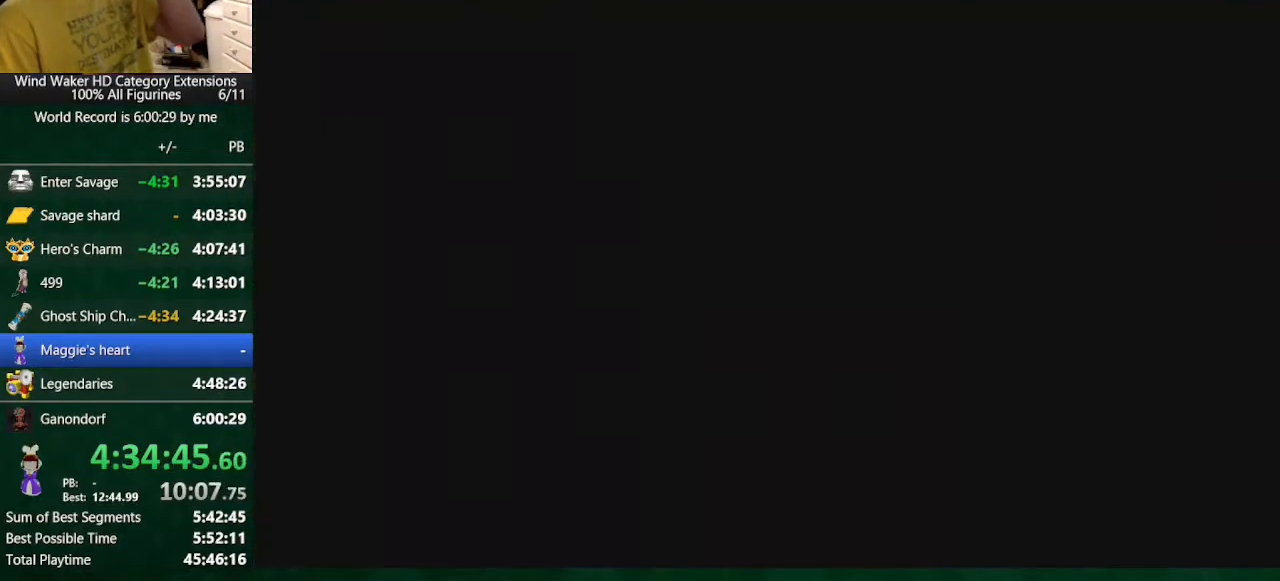
{"buttons": [], "left_stick": "center", "right_stick": "center", "events": []}
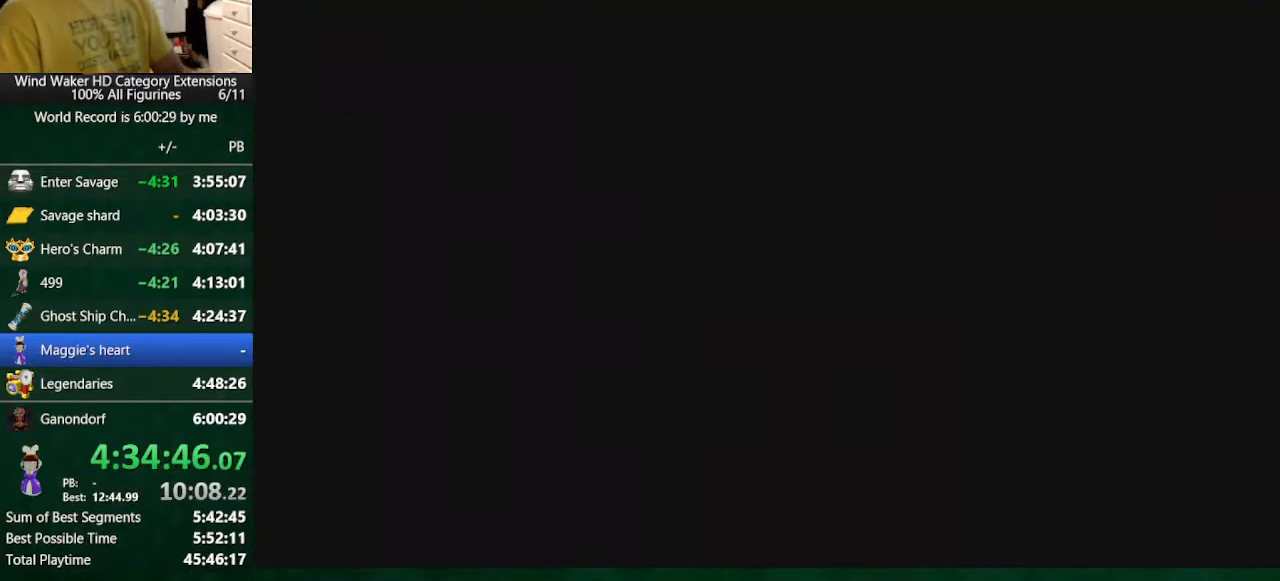
{"buttons": [], "left_stick": "center", "right_stick": "center", "events": []}
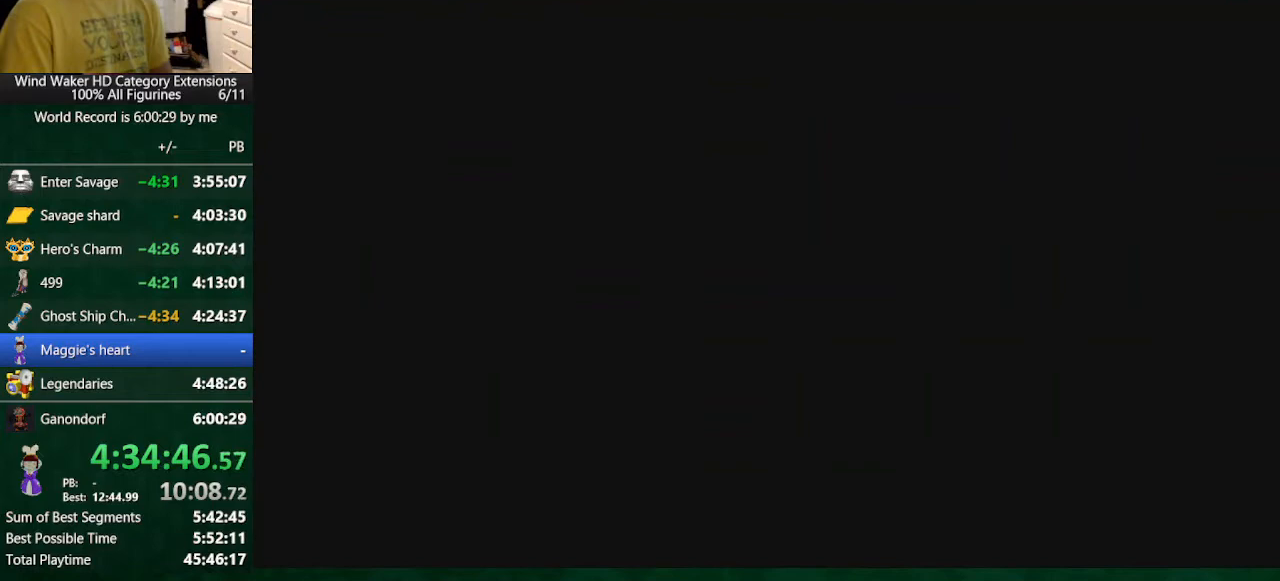
{"buttons": [], "left_stick": "center", "right_stick": "center", "events": []}
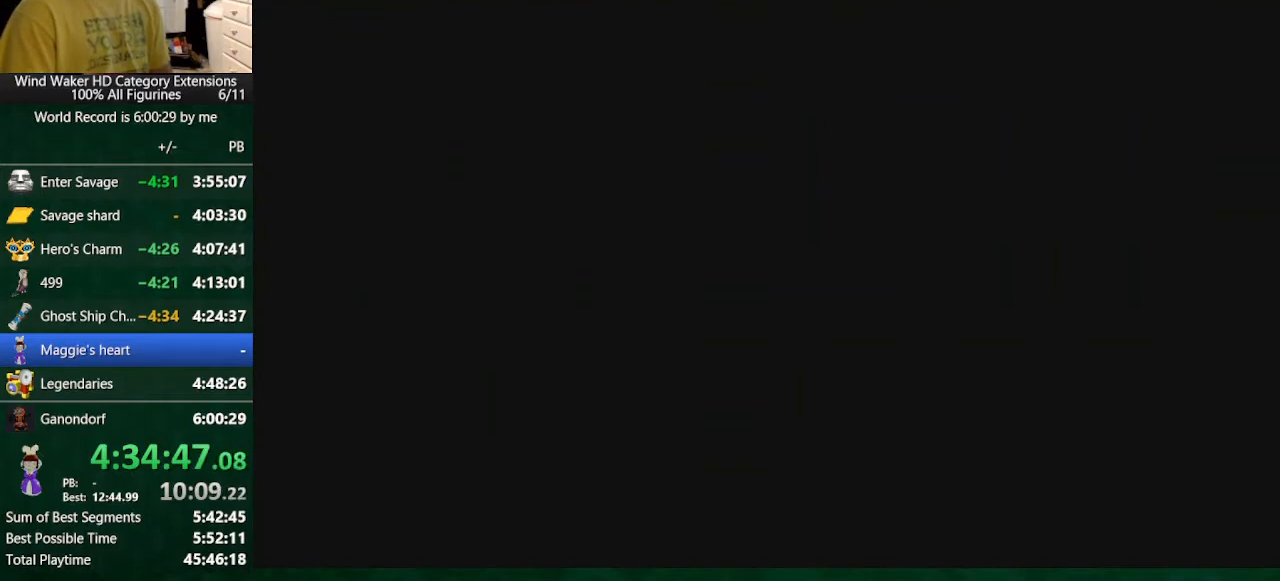
{"buttons": [], "left_stick": "center", "right_stick": "center", "events": []}
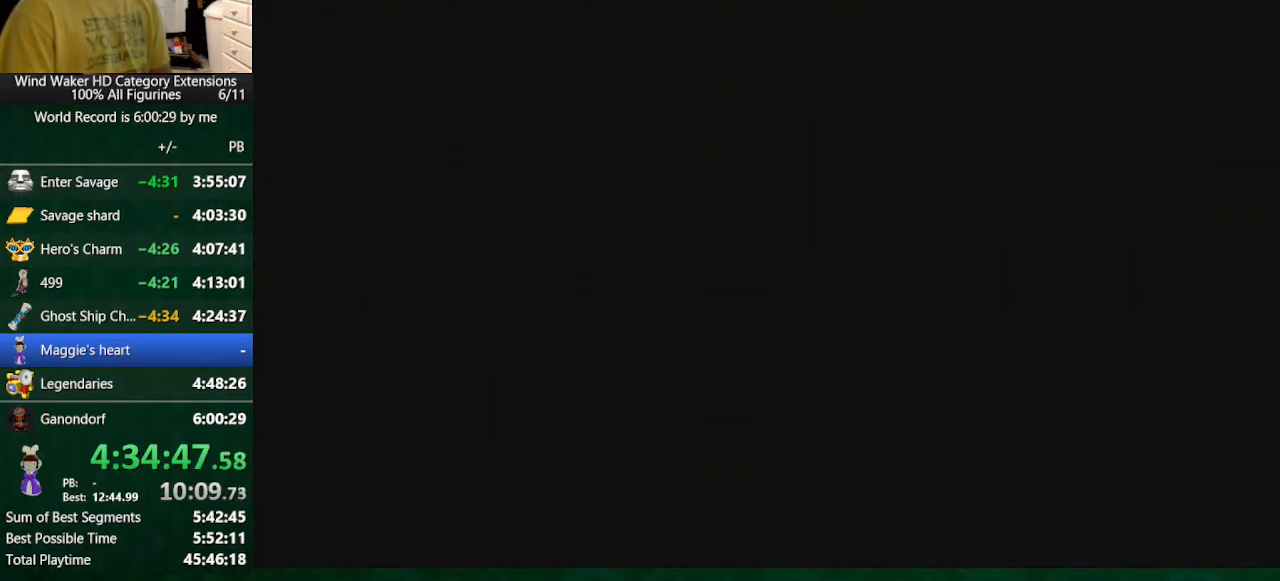
{"buttons": [], "left_stick": "center", "right_stick": "center", "events": [[167, "Y", "down"], [267, "Y", "up"]]}
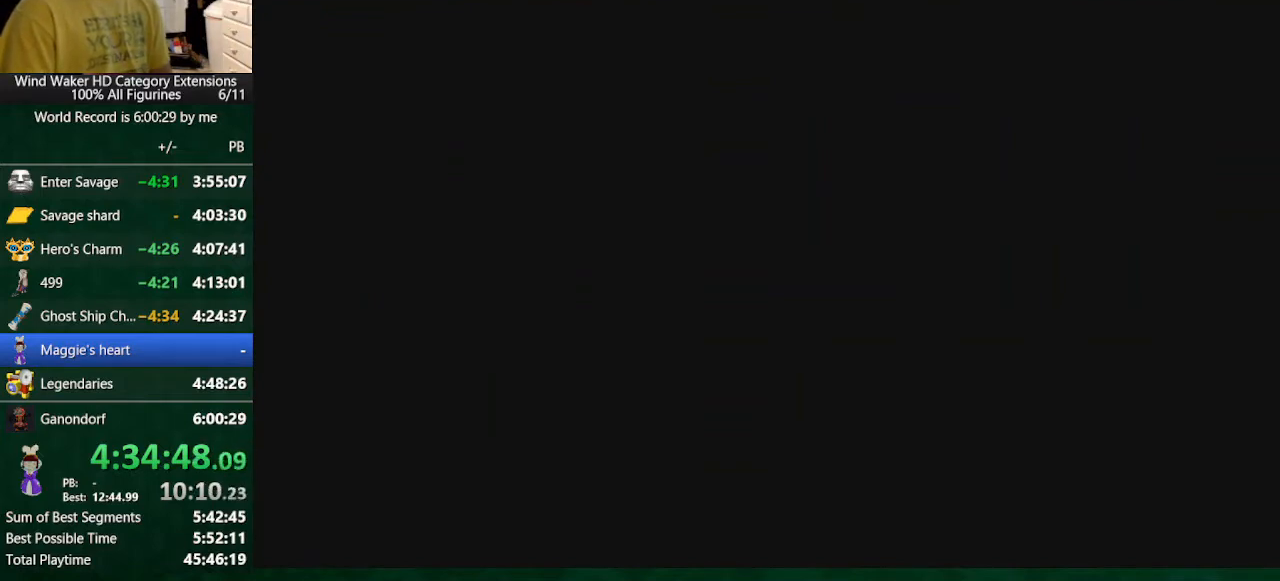
{"buttons": [], "left_stick": "center", "right_stick": "center", "events": []}
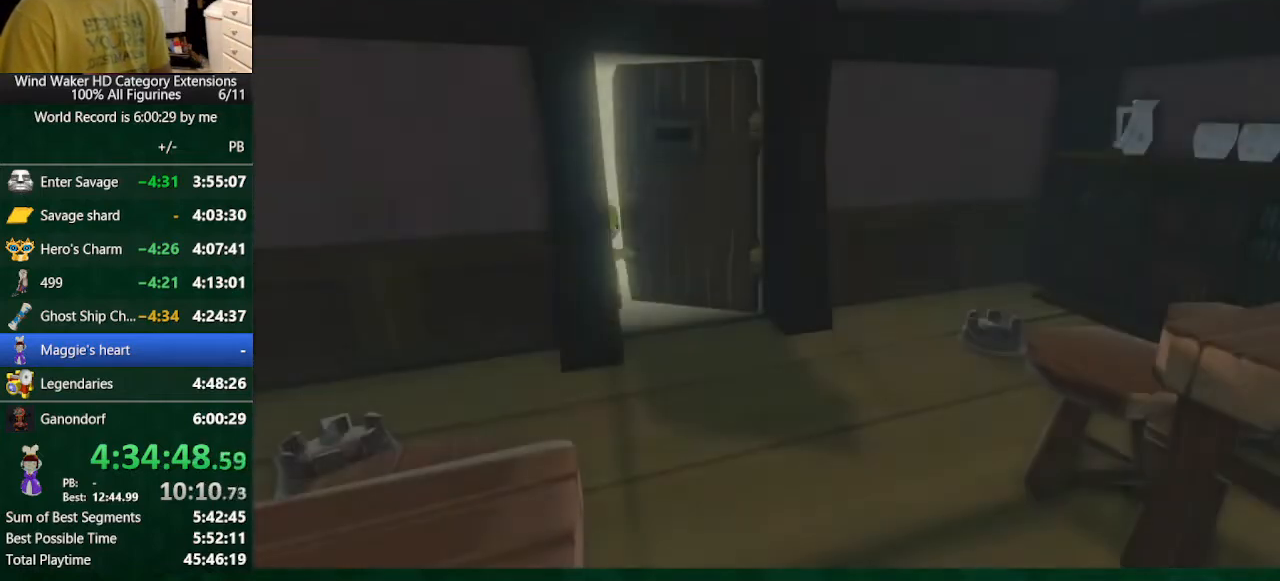
{"buttons": [], "left_stick": "center", "right_stick": "center", "events": [[67, "Y", "down"], [133, "Y", "up"], [267, "Y", "down"], [333, "Y", "up"], [433, "Y", "down"], [500, "Y", "up"]]}
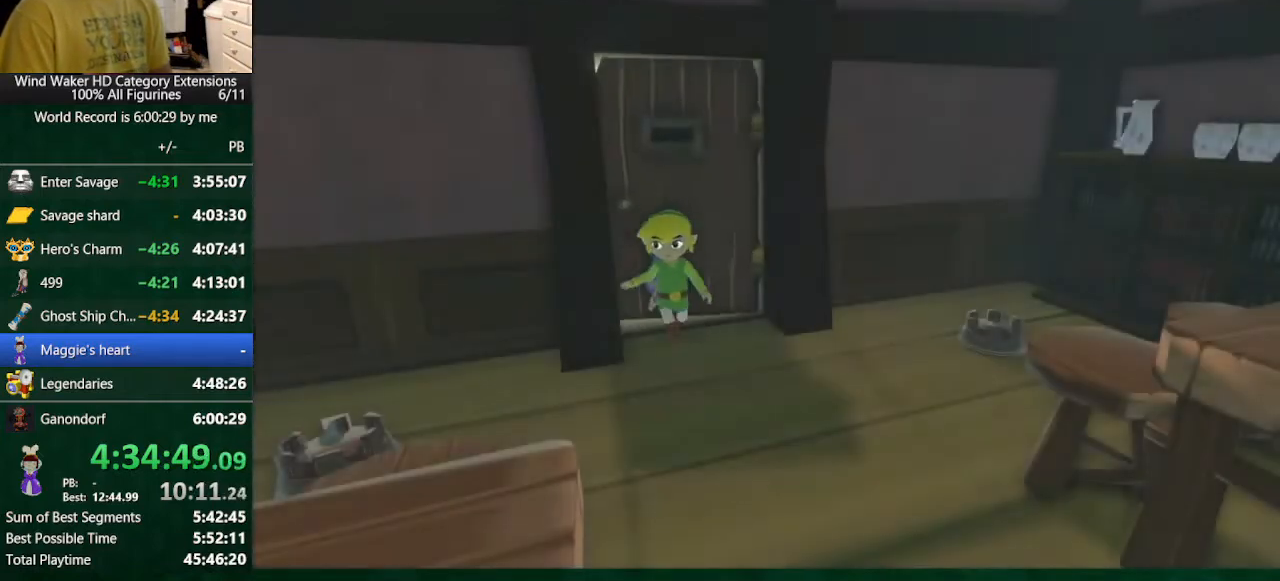
{"buttons": ["Y"], "left_stick": "center", "right_stick": "center", "events": [[100, "Y", "down"], [167, "Y", "up"], [267, "Y", "down"], [333, "Y", "up"], [433, "Y", "down"]]}
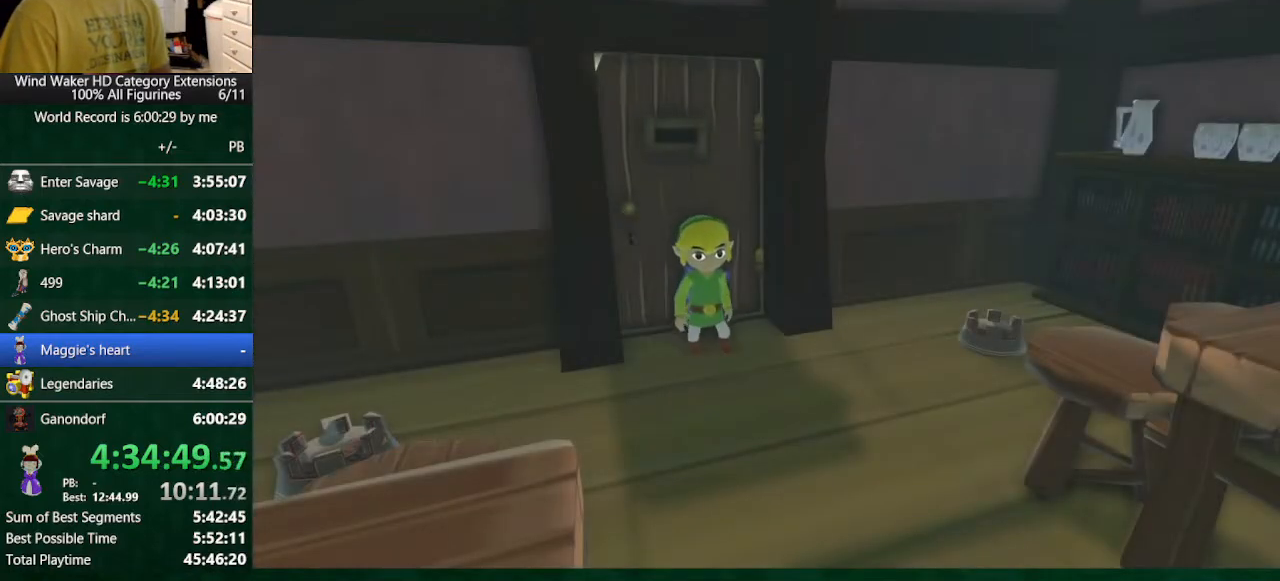
{"buttons": ["Y"], "left_stick": "center", "right_stick": "center", "events": [[67, "Y", "up"], [100, "Y", "down"], [200, "Y", "up"], [267, "Y", "down"]]}
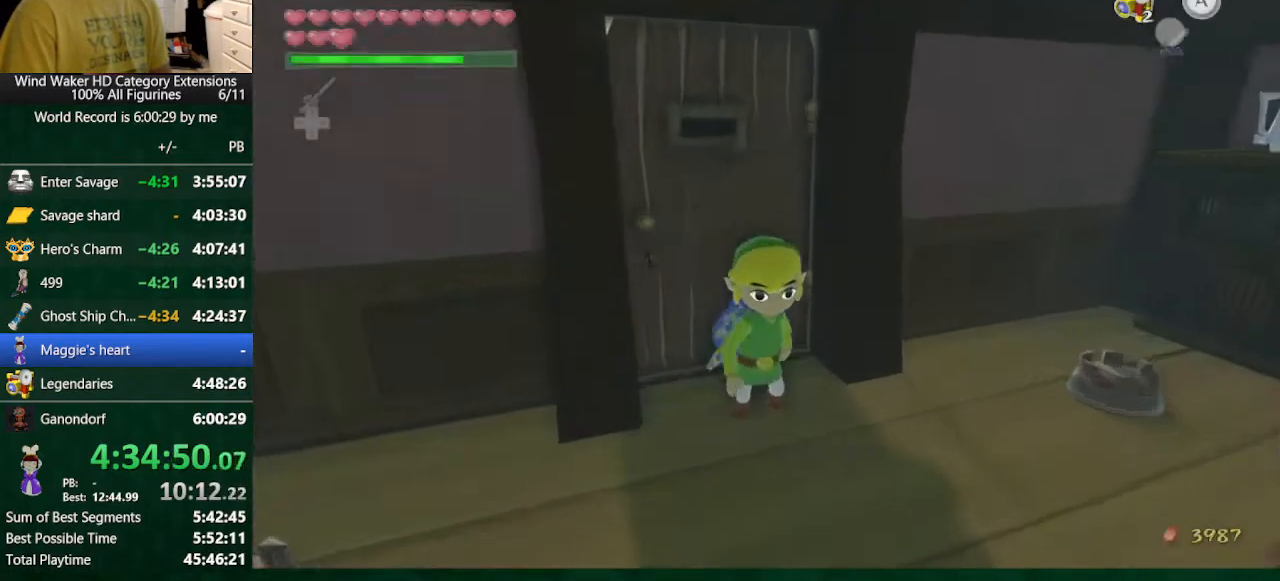
{"buttons": [], "left_stick": "center", "right_stick": "center", "events": [[33, "Y", "up"], [300, "A", "down"], [400, "A", "up"], [467, "A", "down"], [500, "A", "up"]]}
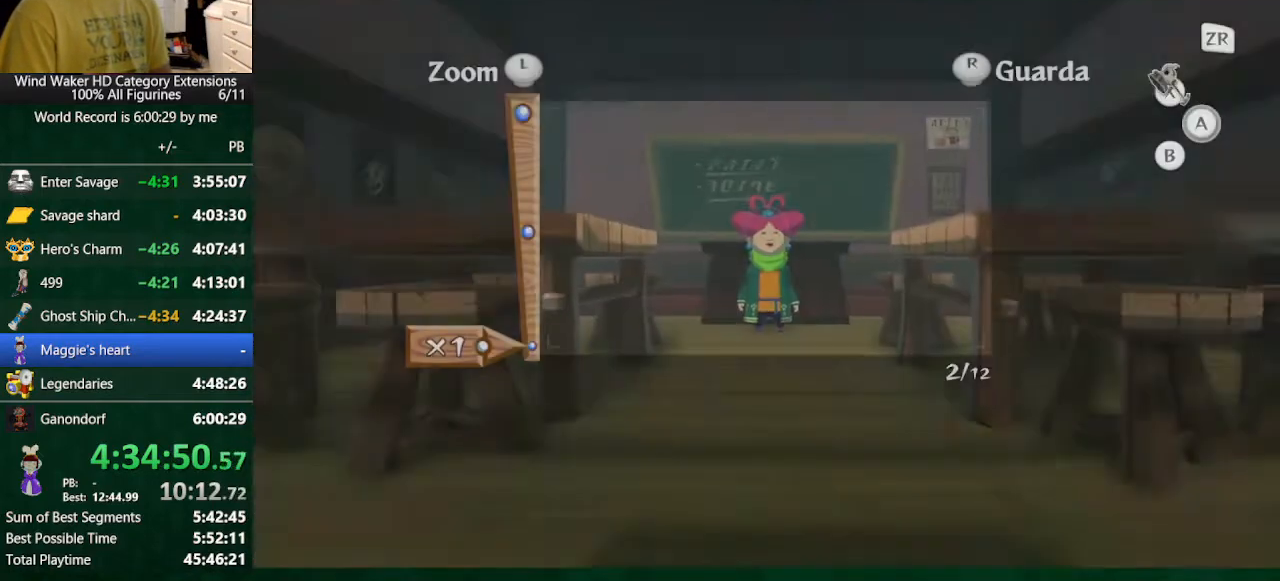
{"buttons": [], "left_stick": "center", "right_stick": "center", "events": [[133, "left_stick", "up"], [200, "A", "down"], [233, "A", "up"], [367, "A", "down"], [367, "left_stick", "center"], [467, "A", "up"]]}
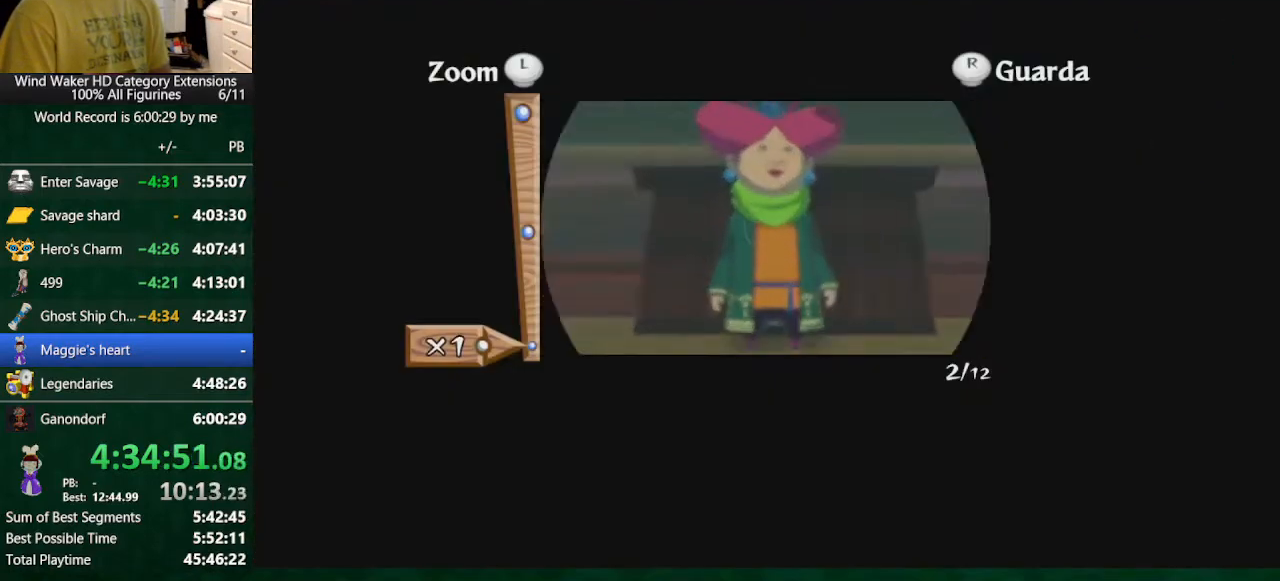
{"buttons": [], "left_stick": "center", "right_stick": "center", "events": [[333, "A", "down"], [400, "A", "up"]]}
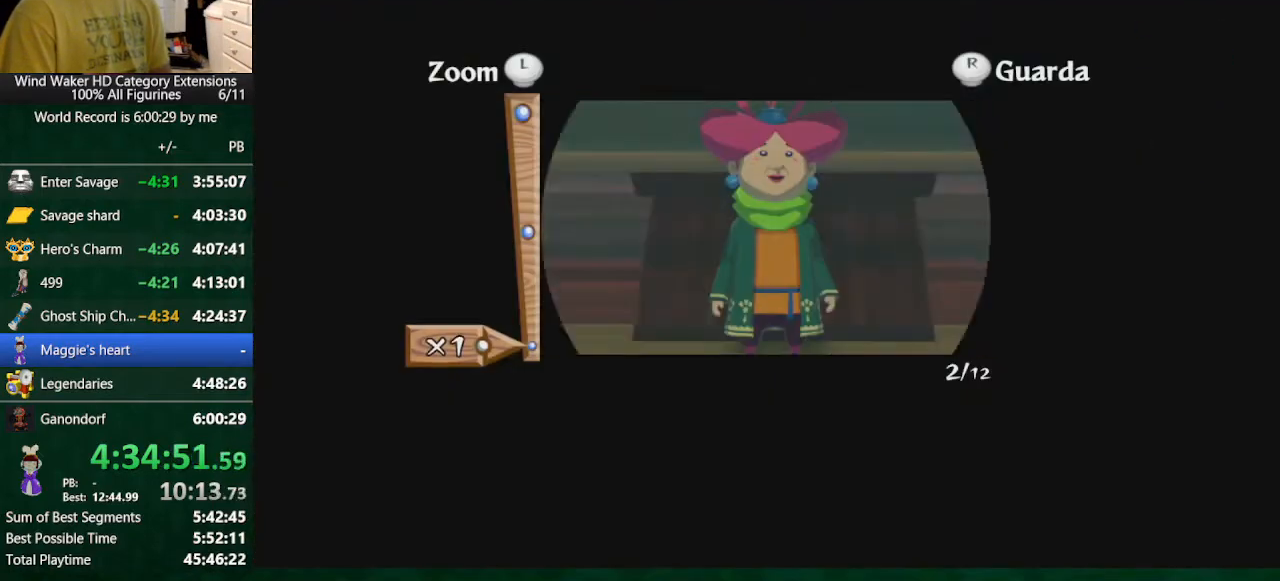
{"buttons": ["A"], "left_stick": "center", "right_stick": "center", "events": [[33, "A", "down"], [67, "A", "up"], [200, "A", "down"], [233, "A", "up"], [333, "A", "down"], [400, "A", "up"], [467, "A", "down"]]}
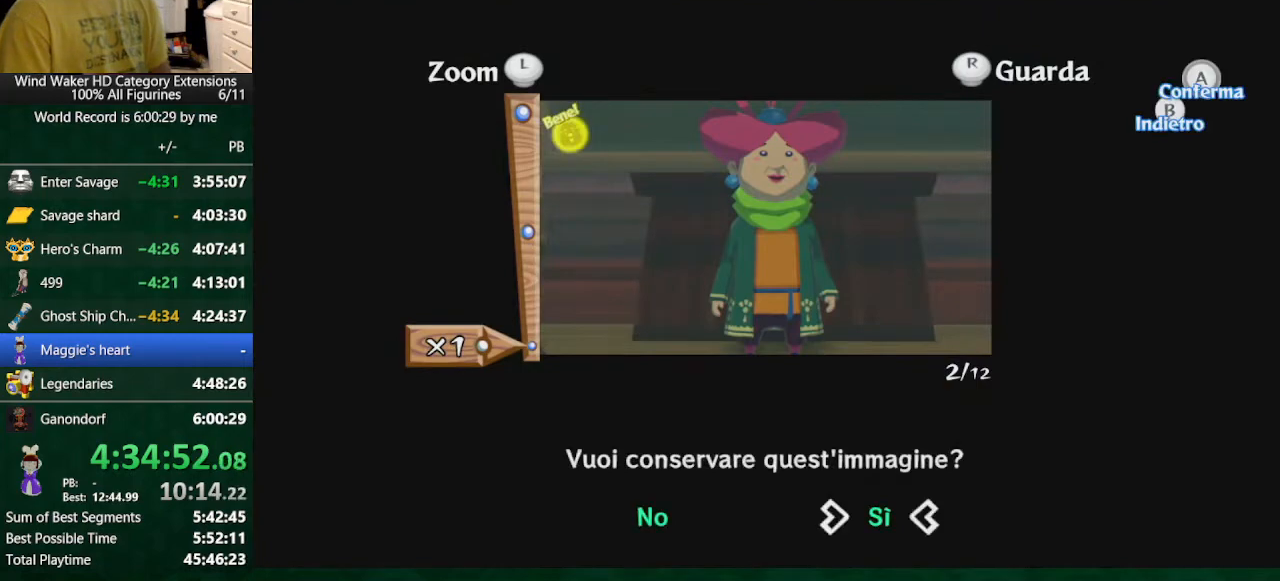
{"buttons": [], "left_stick": "center", "right_stick": "center", "events": [[67, "A", "up"], [100, "A", "down"], [200, "A", "up"]]}
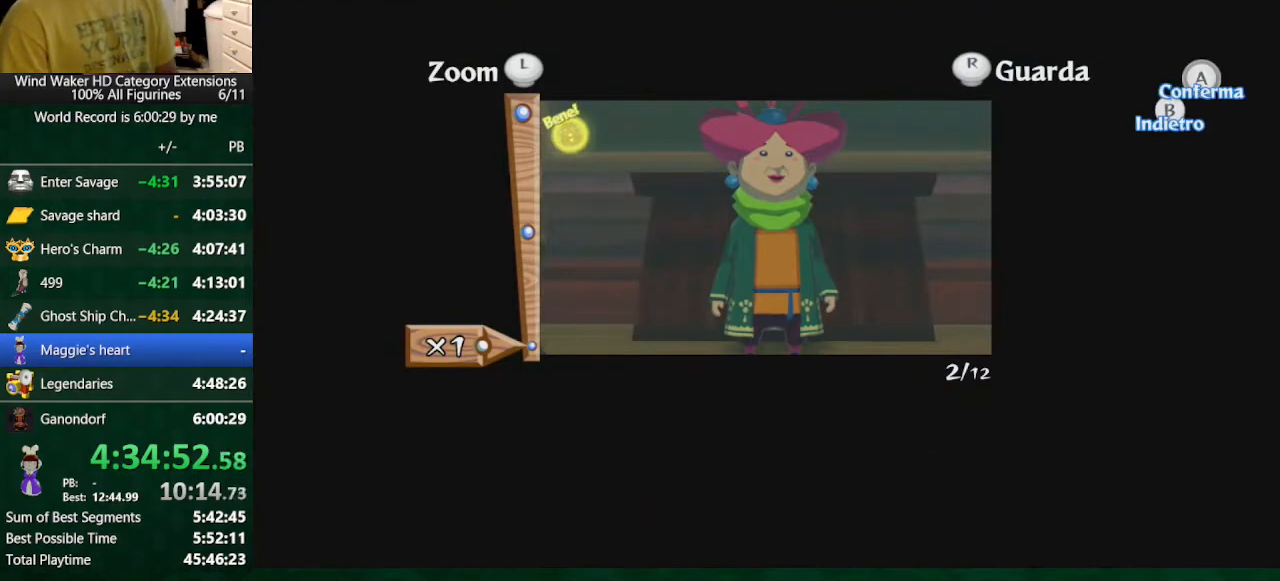
{"buttons": ["L2"], "left_stick": "center", "right_stick": "center", "events": [[33, "B", "down"], [67, "B", "up"], [133, "L2", "down"], [233, "A", "down"], [267, "A", "up"], [400, "A", "down"], [433, "A", "up"]]}
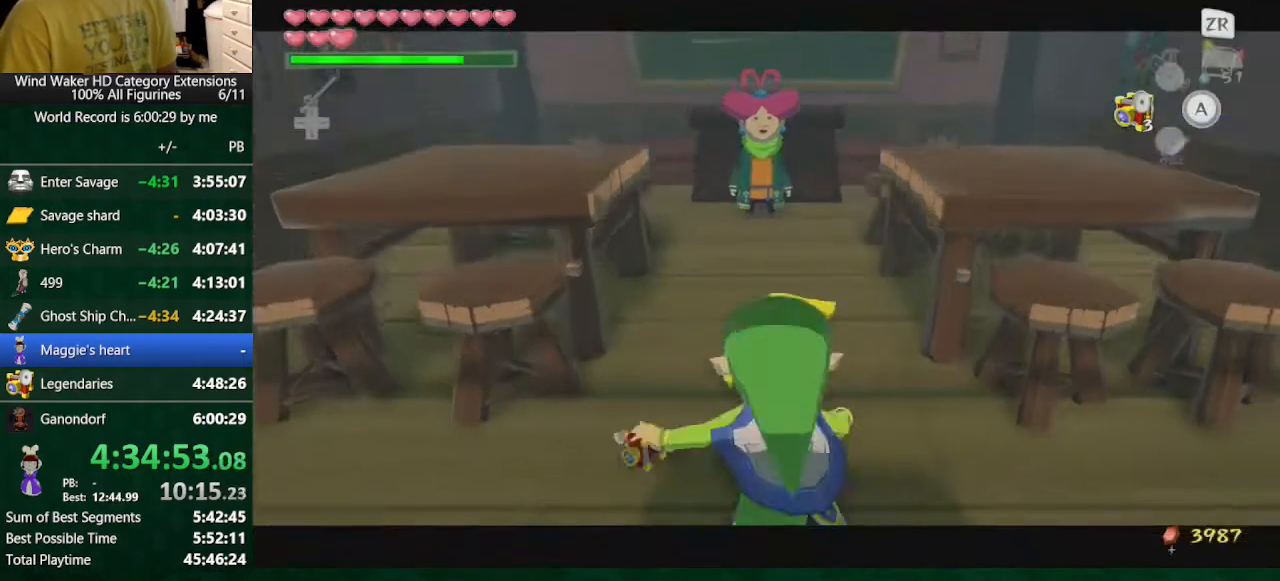
{"buttons": [], "left_stick": "center", "right_stick": "center", "events": [[33, "L2", "up"]]}
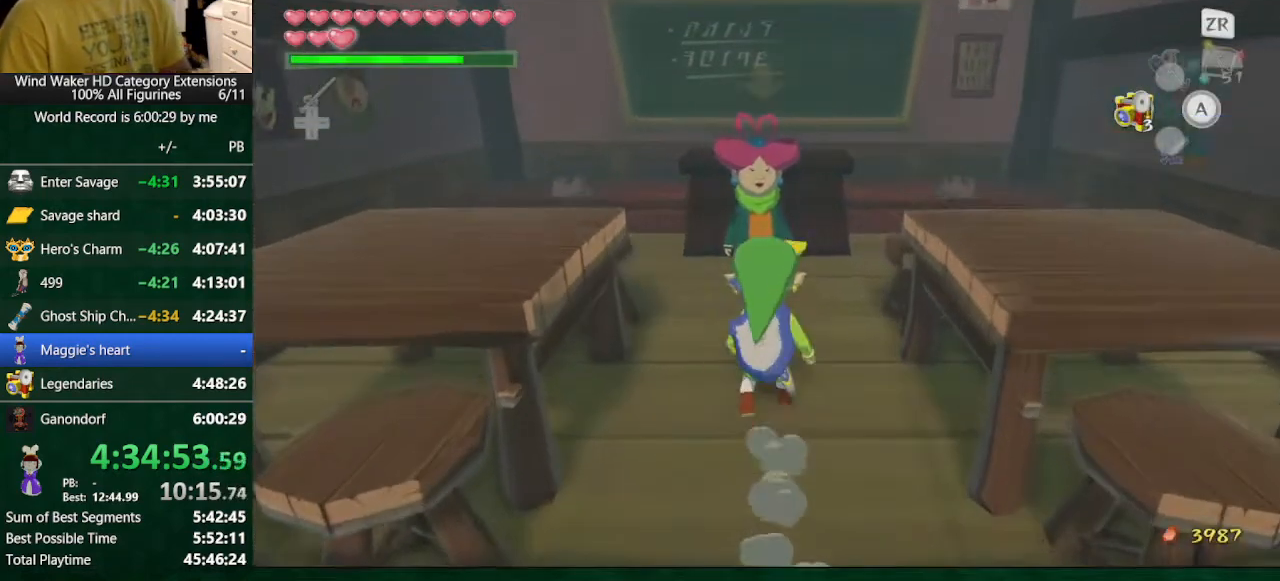
{"buttons": ["X"], "left_stick": "center", "right_stick": "center", "events": [[400, "X", "down"], [433, "X", "up"], [500, "X", "down"]]}
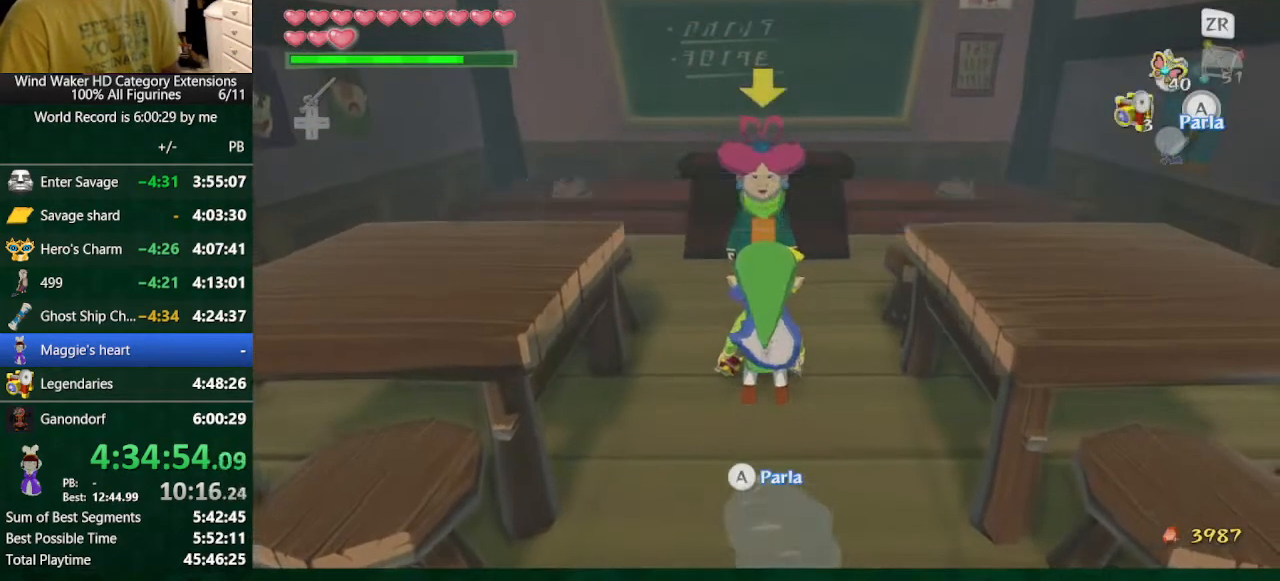
{"buttons": [], "left_stick": "center", "right_stick": "center", "events": [[100, "X", "up"]]}
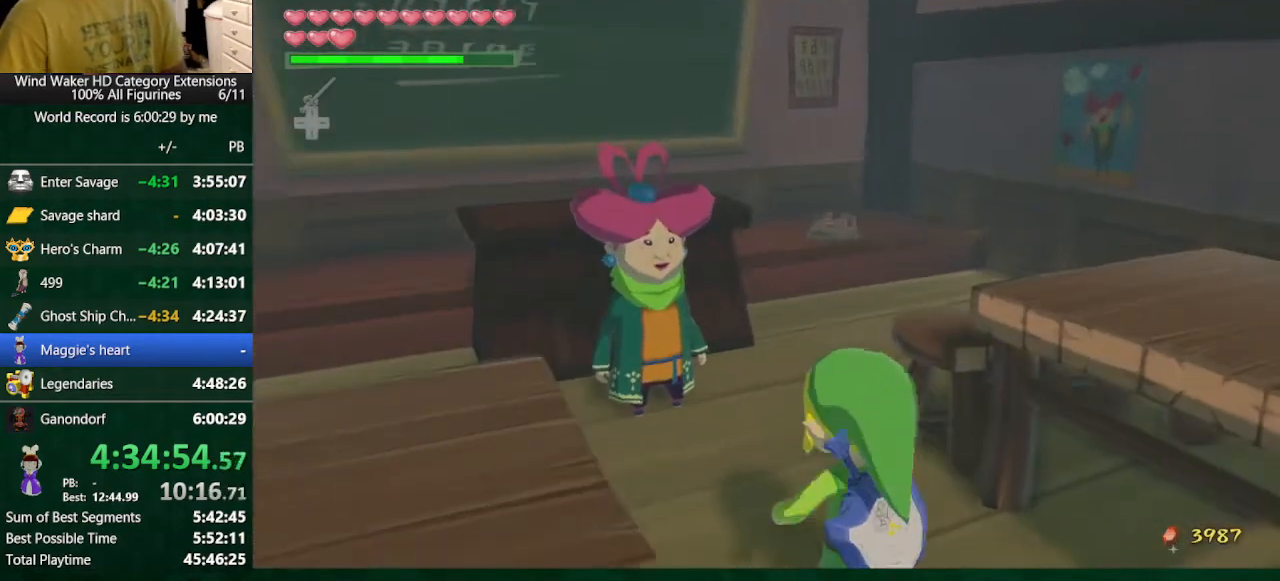
{"buttons": ["B"], "left_stick": "center", "right_stick": "center", "events": [[400, "B", "down"]]}
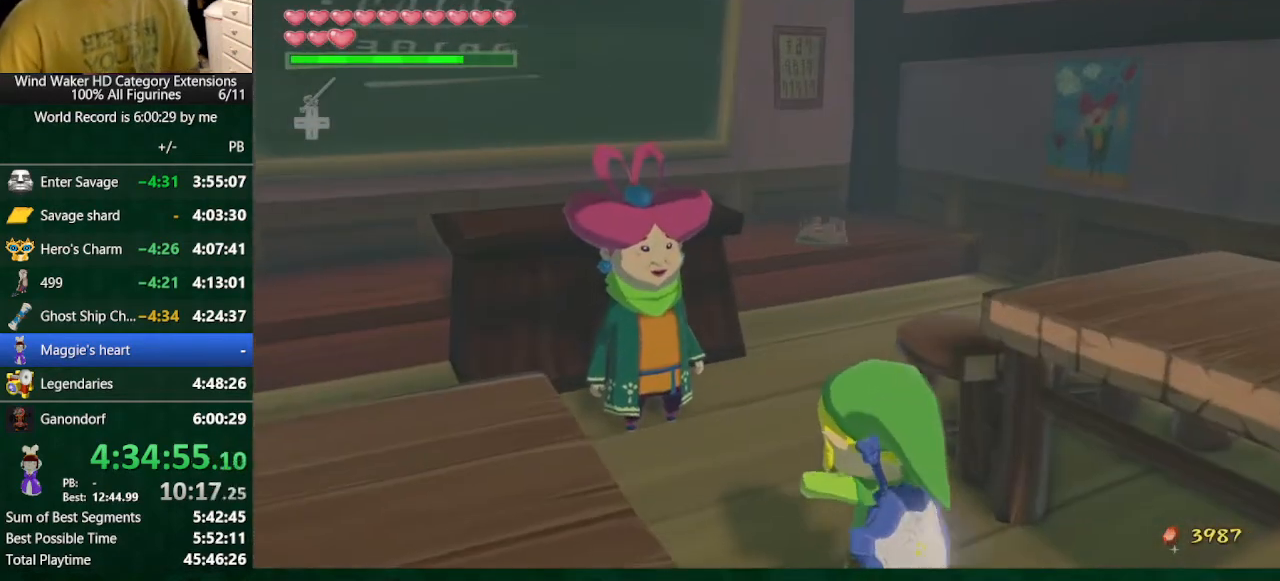
{"buttons": ["B"], "left_stick": "center", "right_stick": "center", "events": [[167, "A", "down"], [267, "A", "up"], [333, "A", "down"], [400, "A", "up"]]}
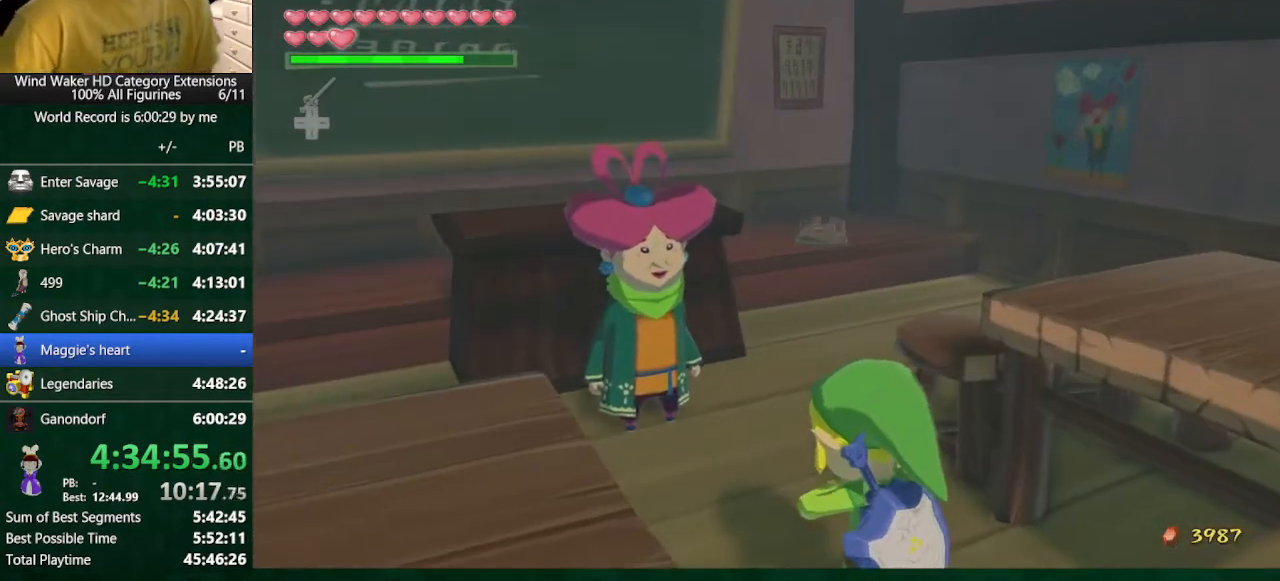
{"buttons": ["A", "B"], "left_stick": "center", "right_stick": "center", "events": [[33, "A", "down"], [100, "A", "up"], [300, "A", "down"], [400, "A", "up"], [433, "A", "down"]]}
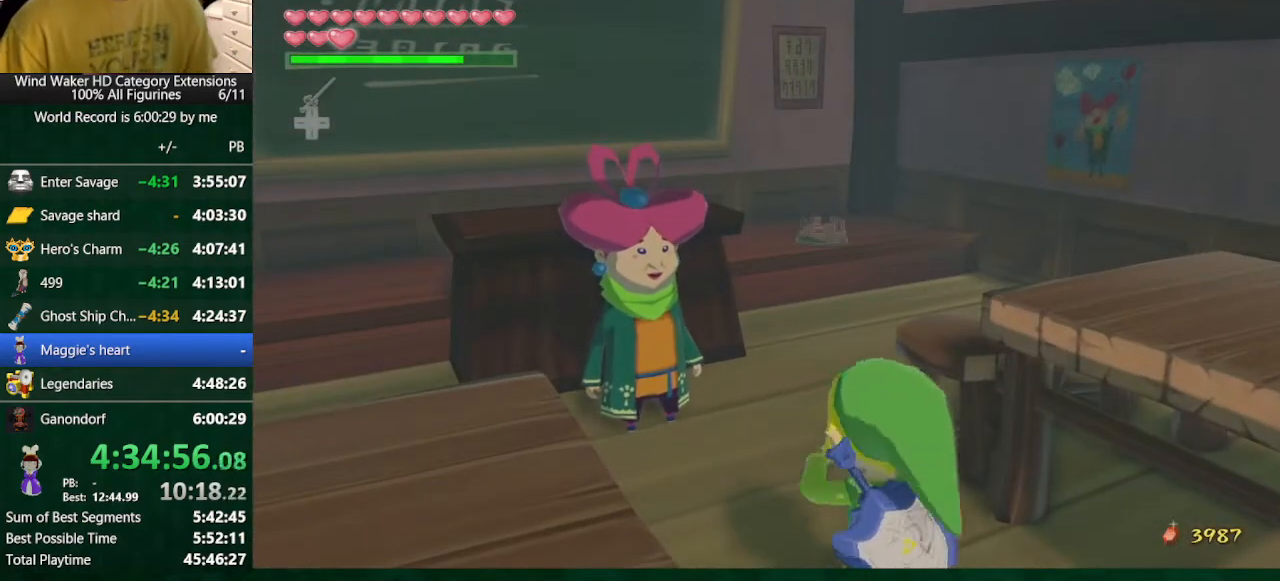
{"buttons": ["B"], "left_stick": "center", "right_stick": "center", "events": [[67, "A", "up"], [100, "A", "down"], [167, "A", "up"], [233, "A", "down"], [333, "A", "up"], [367, "A", "down"], [433, "A", "up"]]}
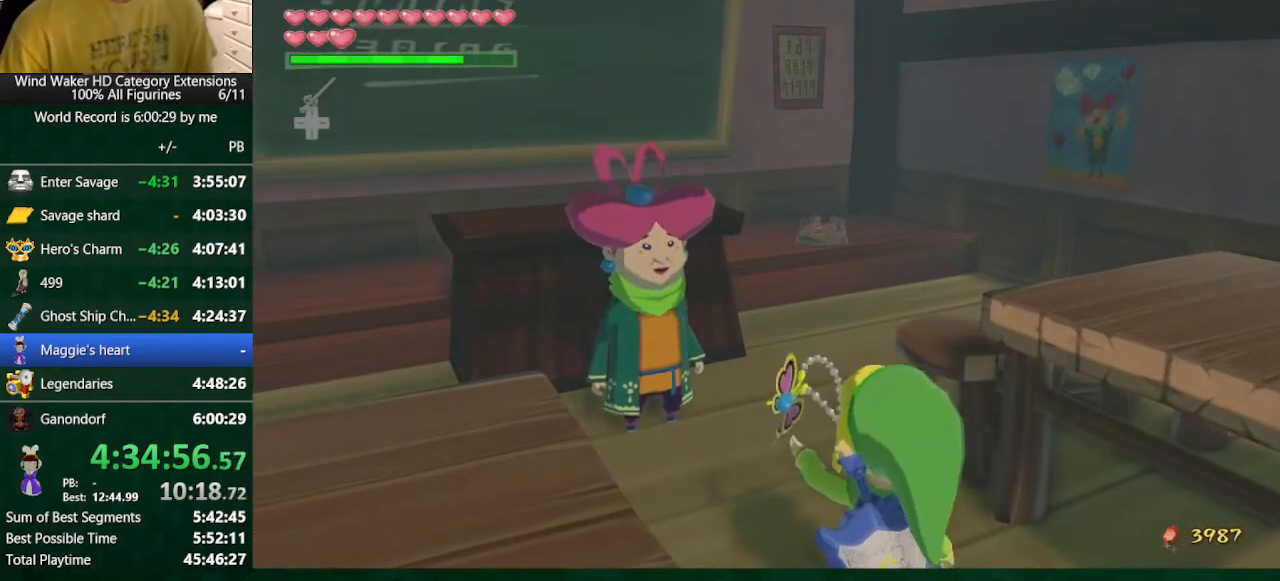
{"buttons": ["B"], "left_stick": "center", "right_stick": "center", "events": [[33, "A", "down"], [133, "A", "up"], [167, "A", "down"], [233, "A", "up"], [333, "A", "down"], [400, "A", "up"], [433, "A", "down"], [500, "A", "up"]]}